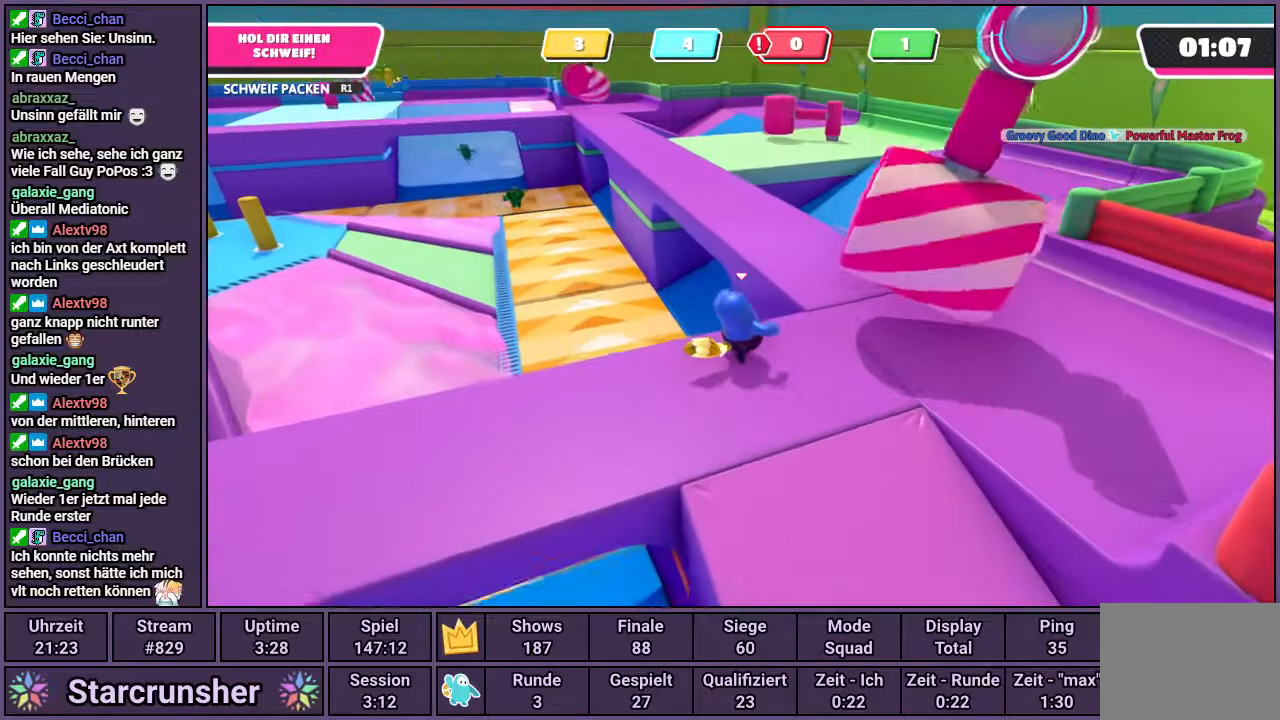
Gameplay with a controller (PlayStation layout); each line is a JSON object with the inputs held at the frame after it. "events" lists button and stick changes between this image and that frame as [ms after this image, input, new state], when the widget could be followed in between.
{"buttons": [], "left_stick": "up", "right_stick": "center", "events": [[50, "left_stick", "up"], [83, "right_stick", "left"], [283, "right_stick", "center"]]}
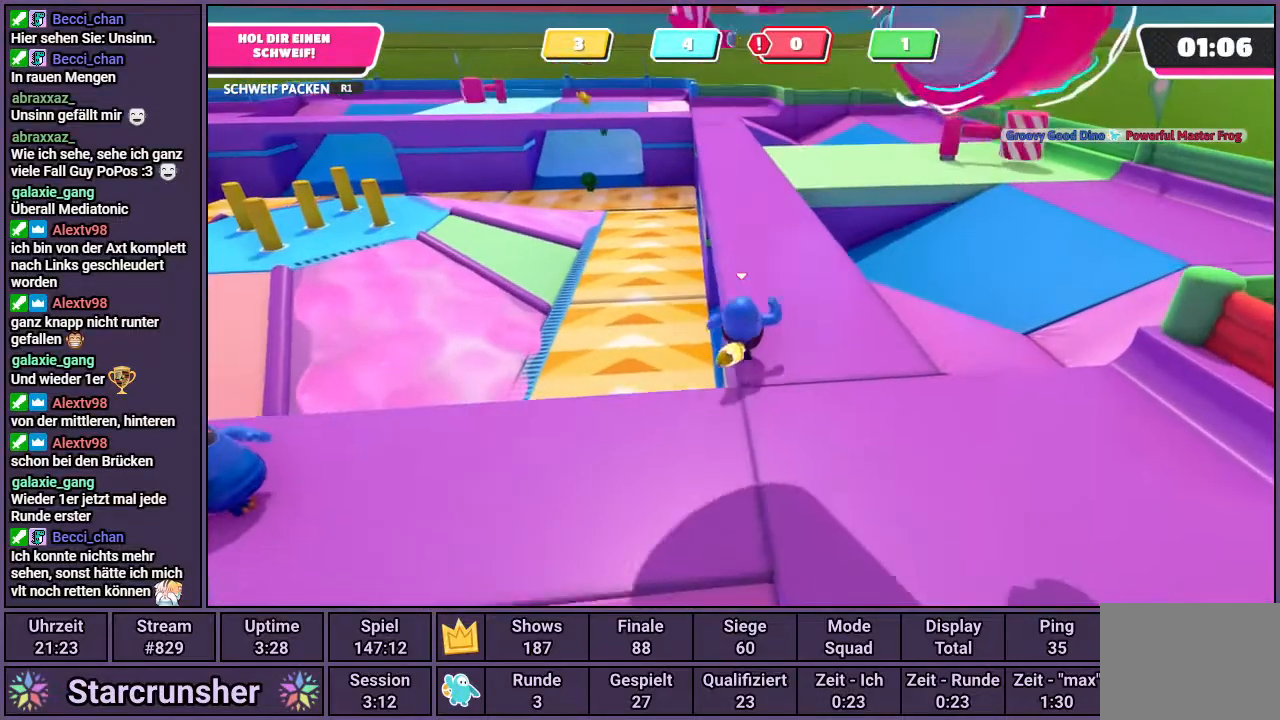
{"buttons": [], "left_stick": "up", "right_stick": "center", "events": [[433, "right_stick", "left"], [500, "right_stick", "center"]]}
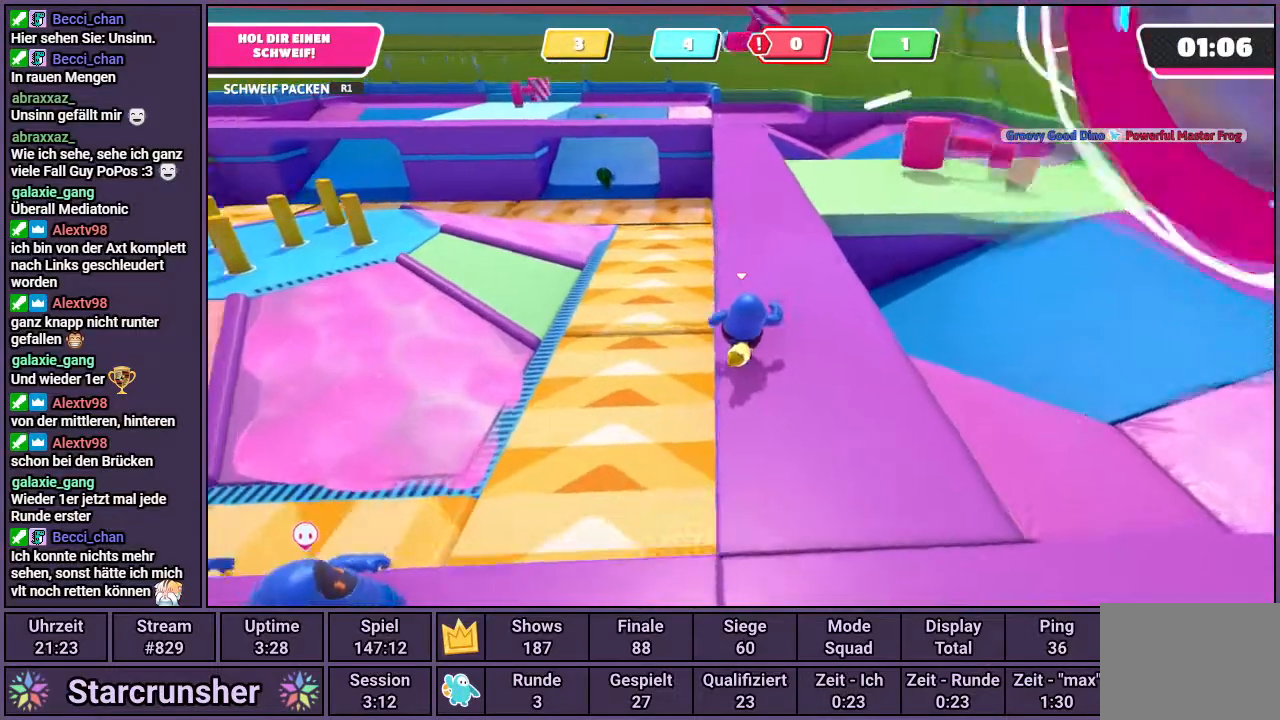
{"buttons": [], "left_stick": "up", "right_stick": "center", "events": [[367, "right_stick", "right"], [417, "right_stick", "center"]]}
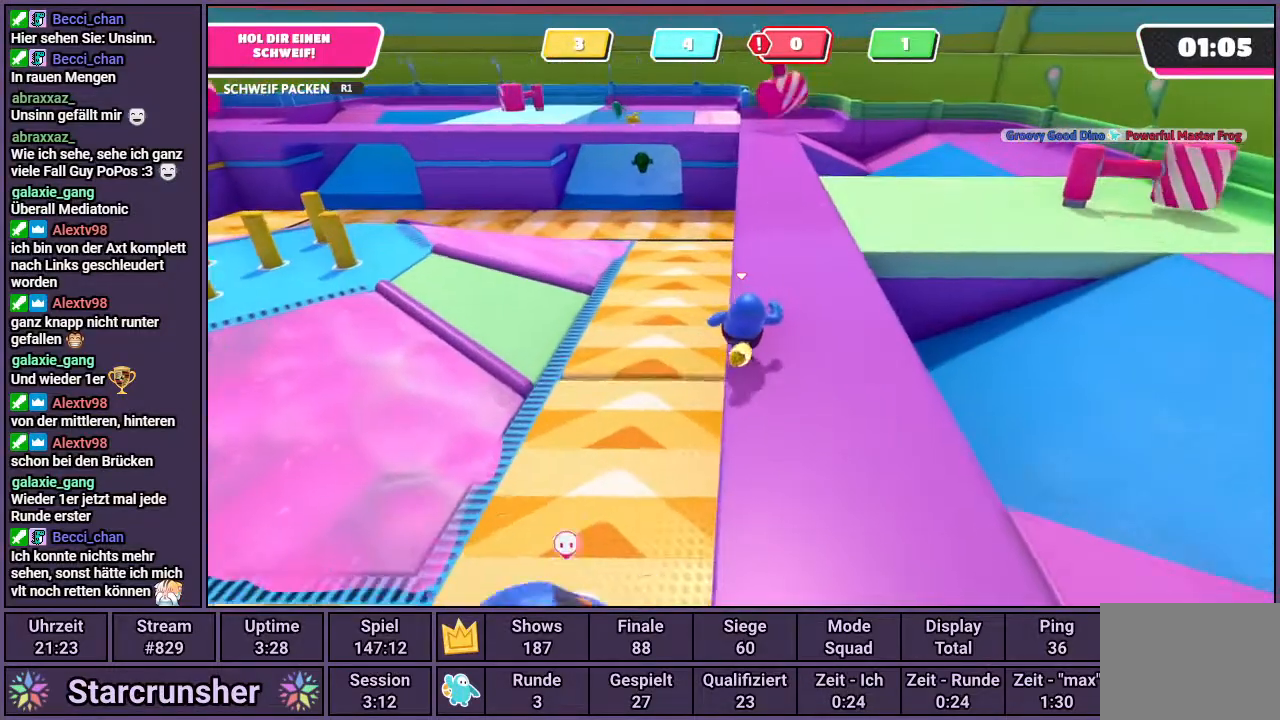
{"buttons": [], "left_stick": "up", "right_stick": "center", "events": []}
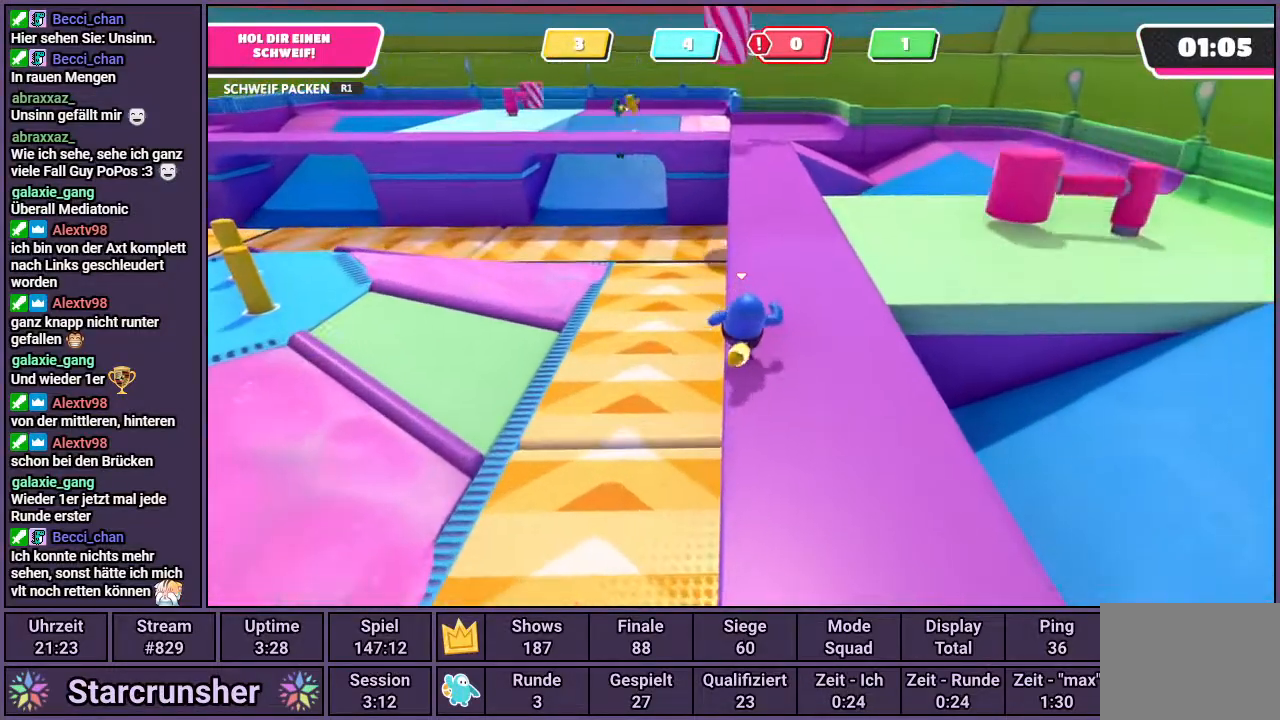
{"buttons": [], "left_stick": "up", "right_stick": "center", "events": []}
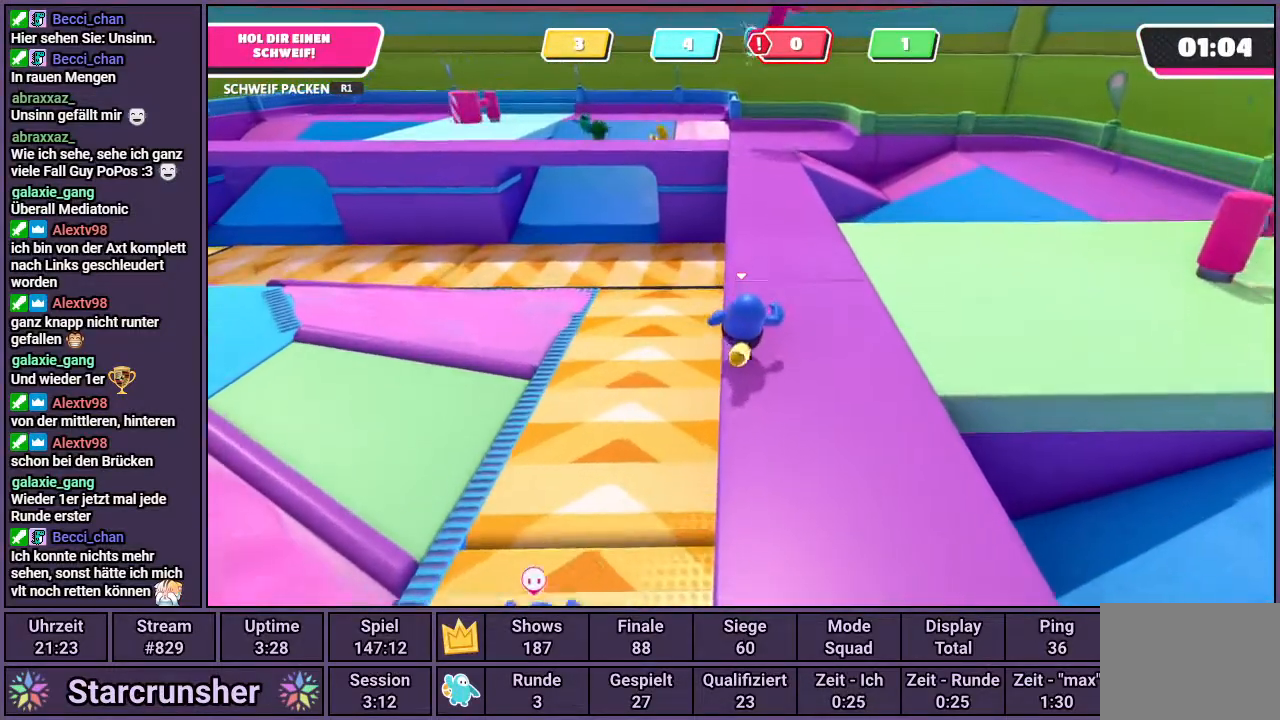
{"buttons": [], "left_stick": "up", "right_stick": "center", "events": []}
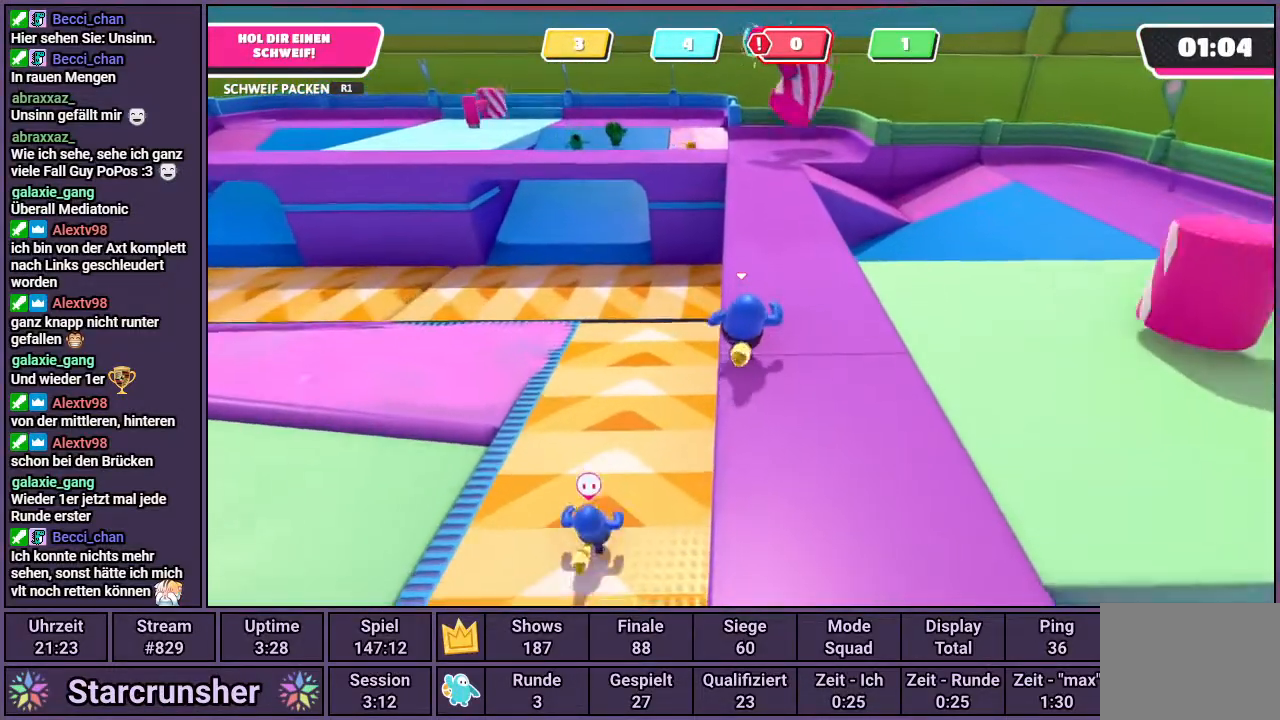
{"buttons": [], "left_stick": "up", "right_stick": "center", "events": []}
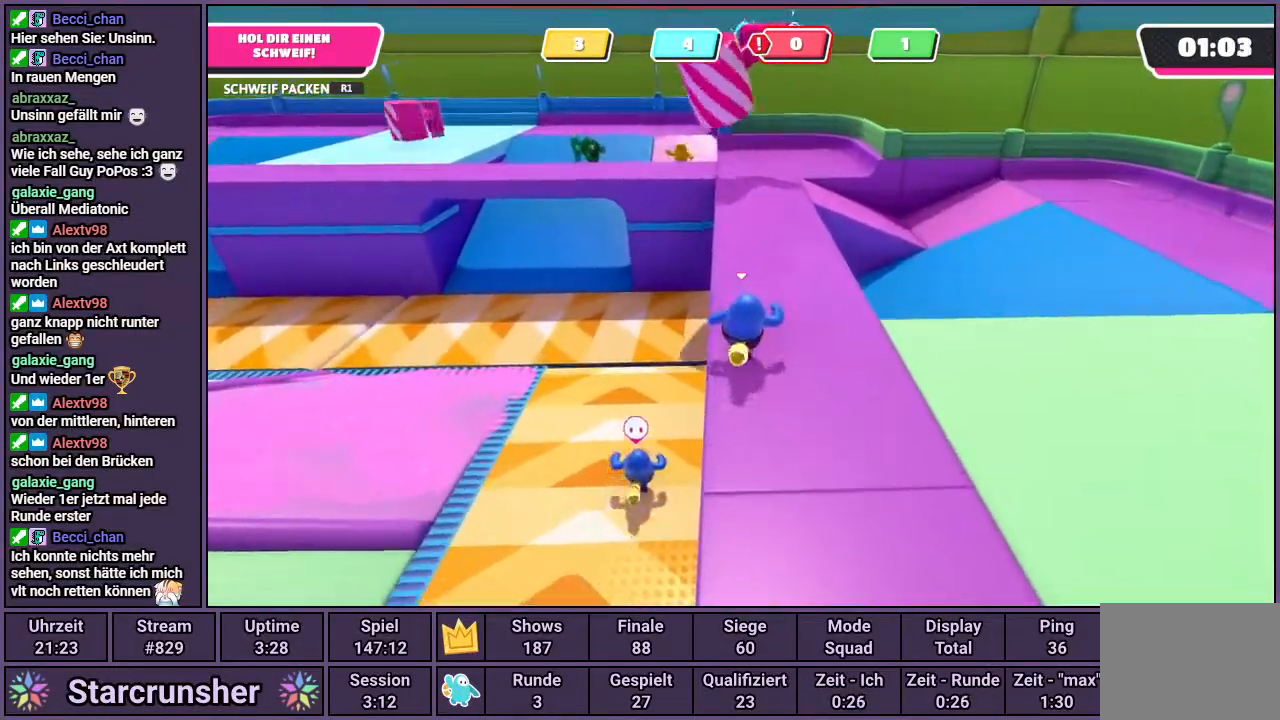
{"buttons": [], "left_stick": "up", "right_stick": "center", "events": []}
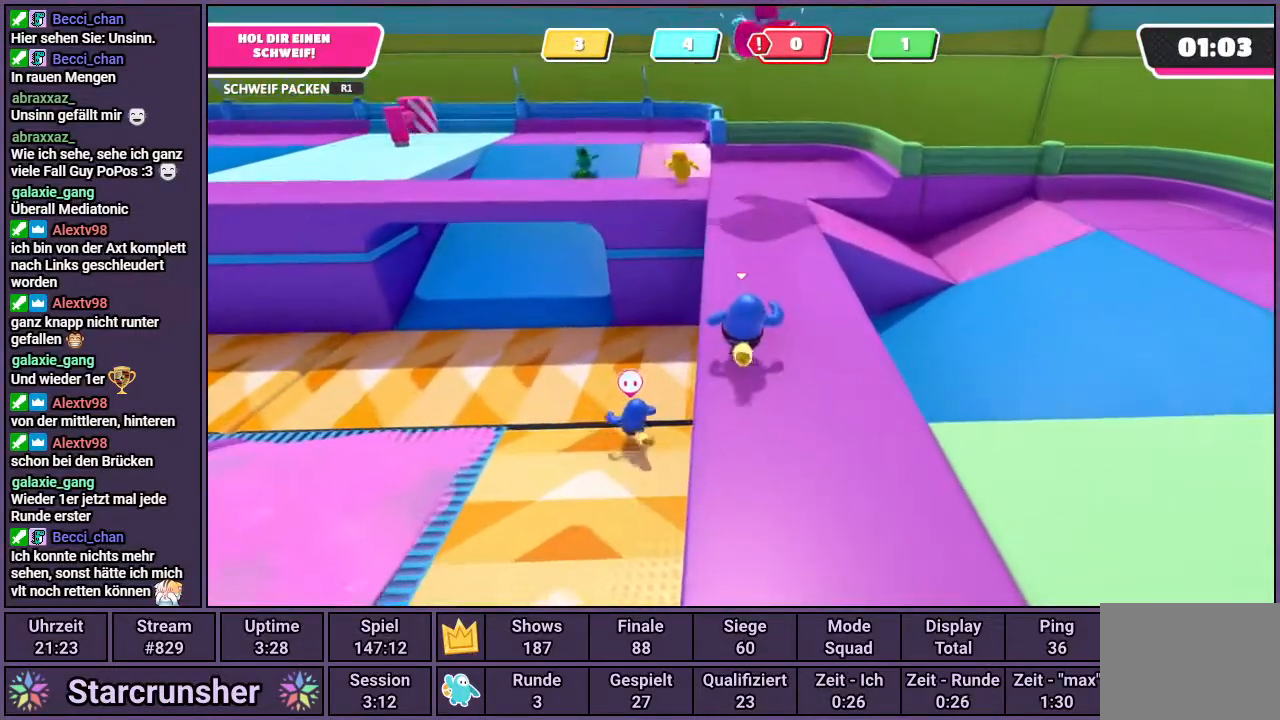
{"buttons": [], "left_stick": "up", "right_stick": "center", "events": []}
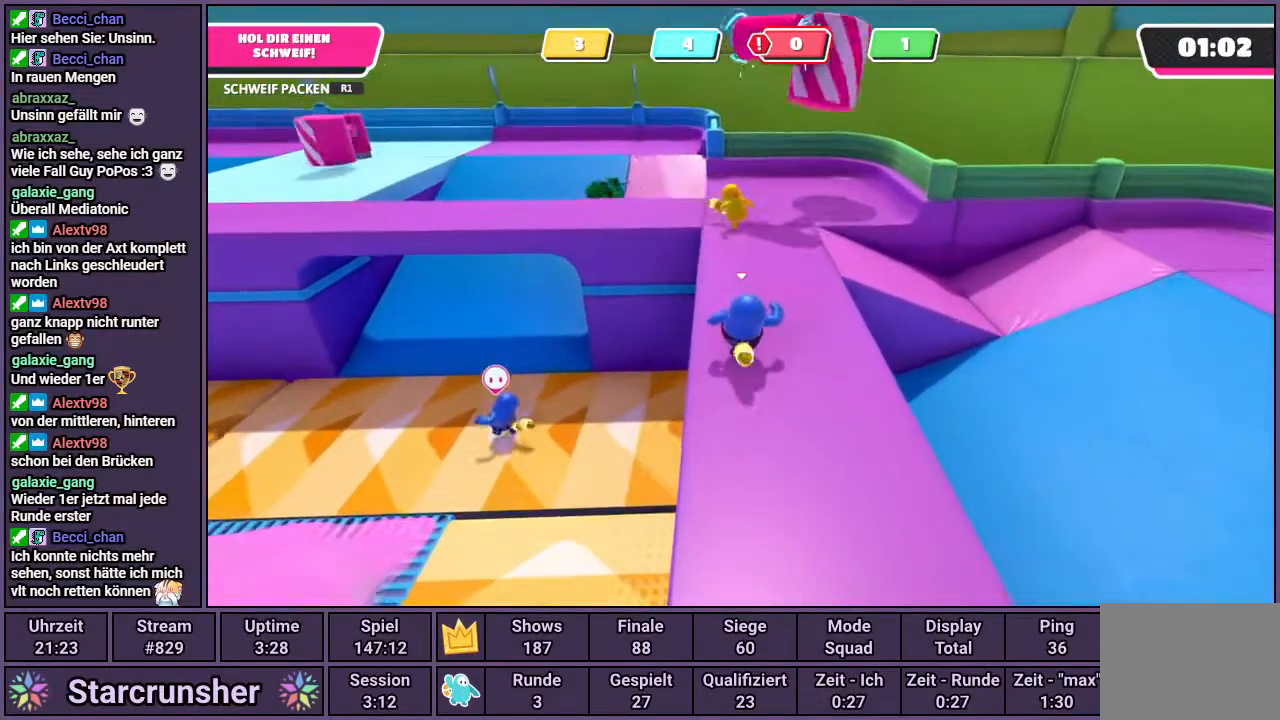
{"buttons": ["CROSS"], "left_stick": "up-left", "right_stick": "center", "events": [[67, "left_stick", "up-left"], [450, "CROSS", "down"]]}
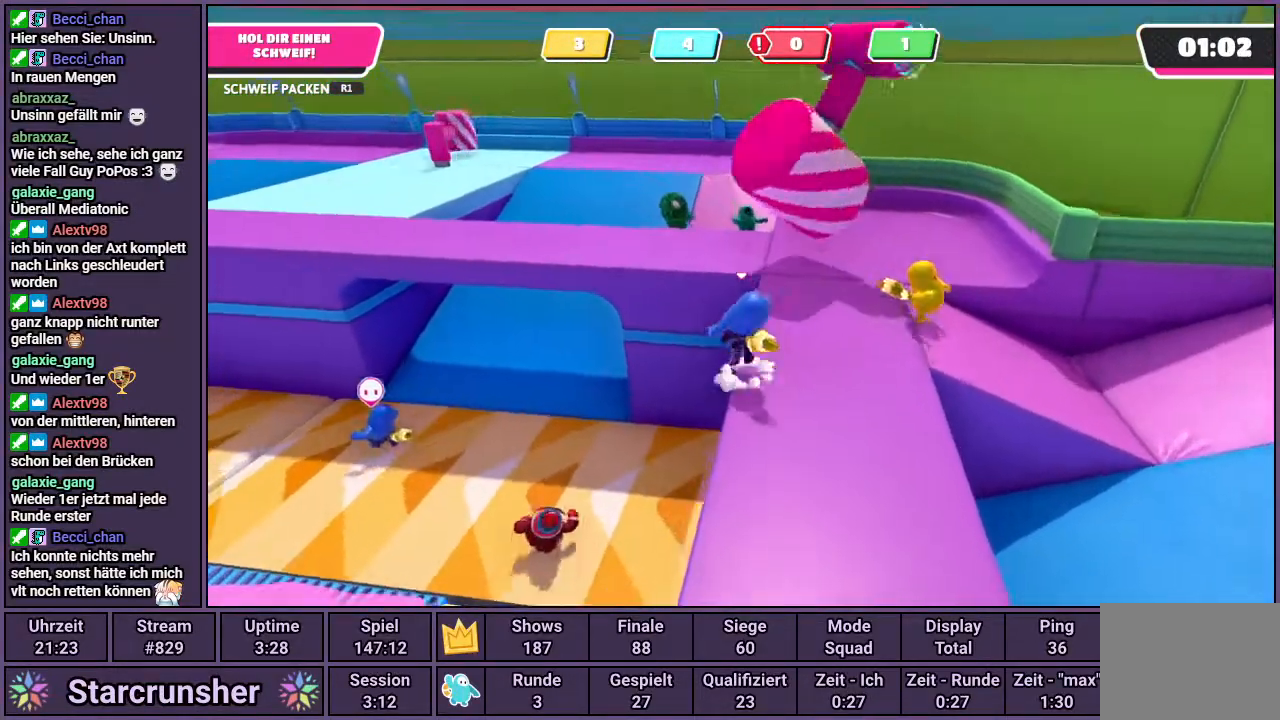
{"buttons": ["SQUARE"], "left_stick": "up-left", "right_stick": "center", "events": [[250, "CROSS", "up"], [483, "SQUARE", "down"]]}
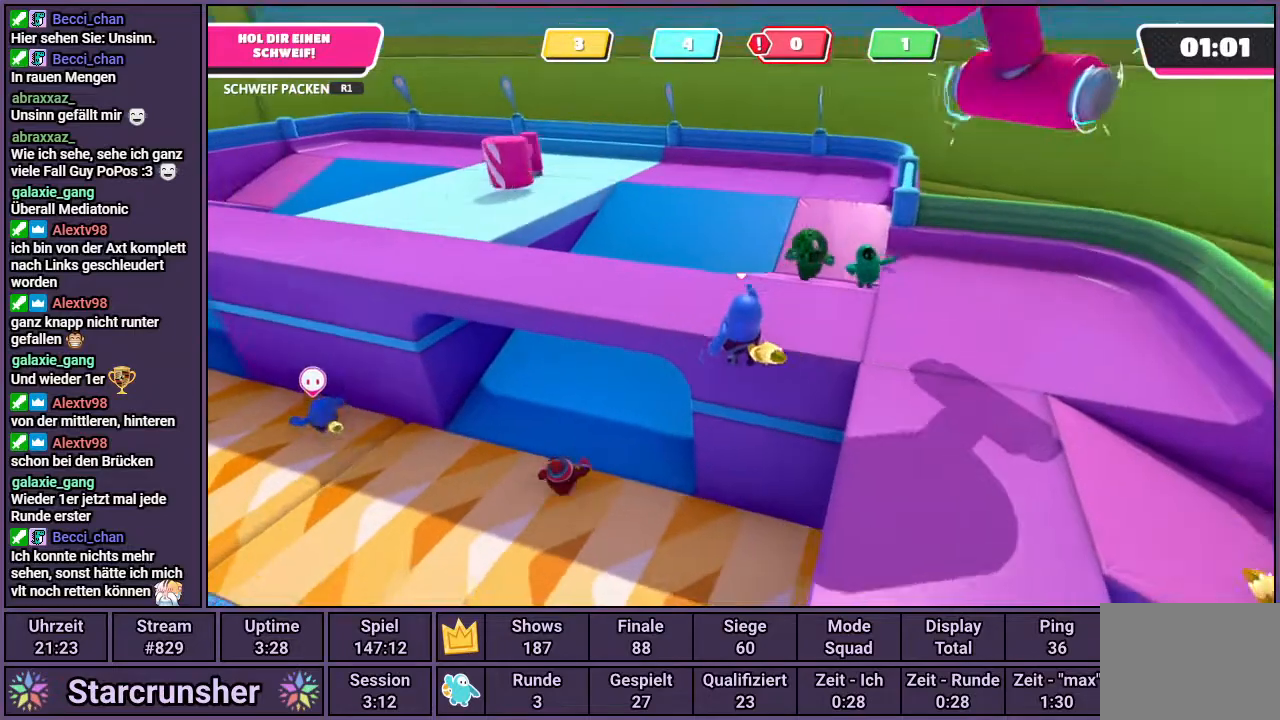
{"buttons": [], "left_stick": "up-left", "right_stick": "center", "events": [[117, "SQUARE", "up"]]}
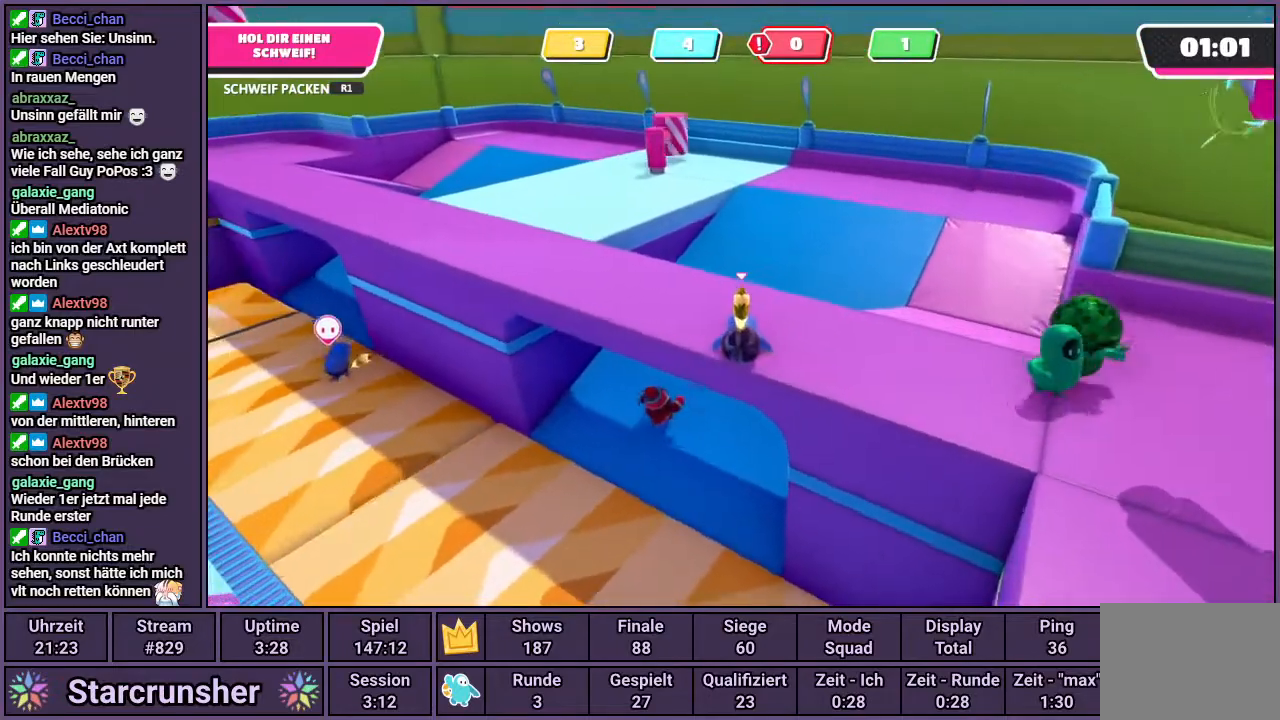
{"buttons": [], "left_stick": "up-left", "right_stick": "center", "events": [[33, "right_stick", "right"], [283, "right_stick", "center"]]}
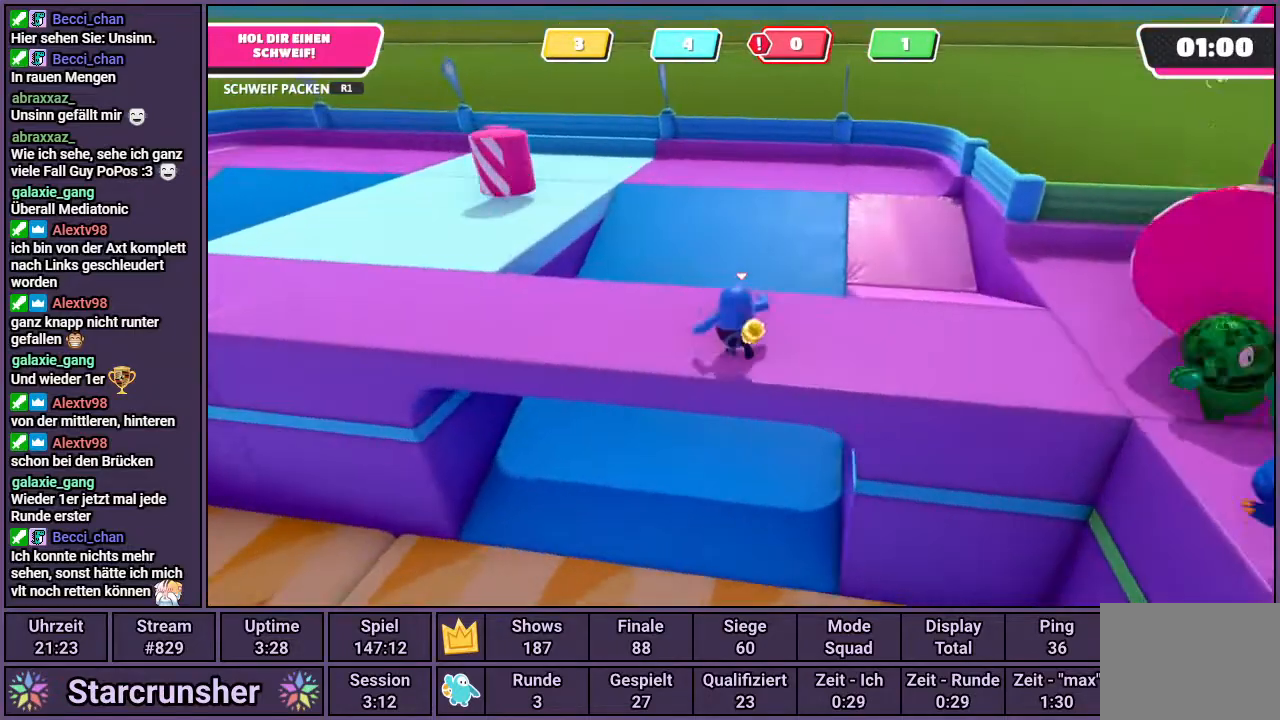
{"buttons": [], "left_stick": "up-left", "right_stick": "left", "events": [[267, "right_stick", "left"]]}
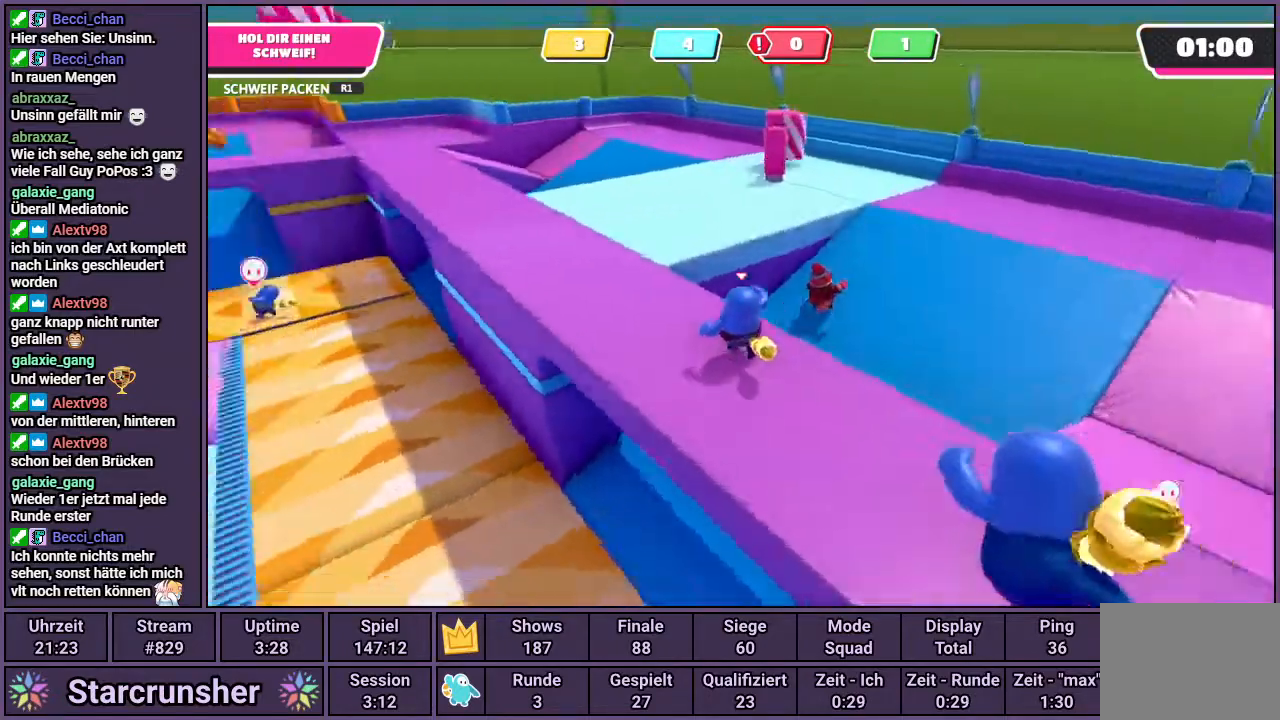
{"buttons": [], "left_stick": "up", "right_stick": "center", "events": [[150, "right_stick", "center"], [283, "left_stick", "up"]]}
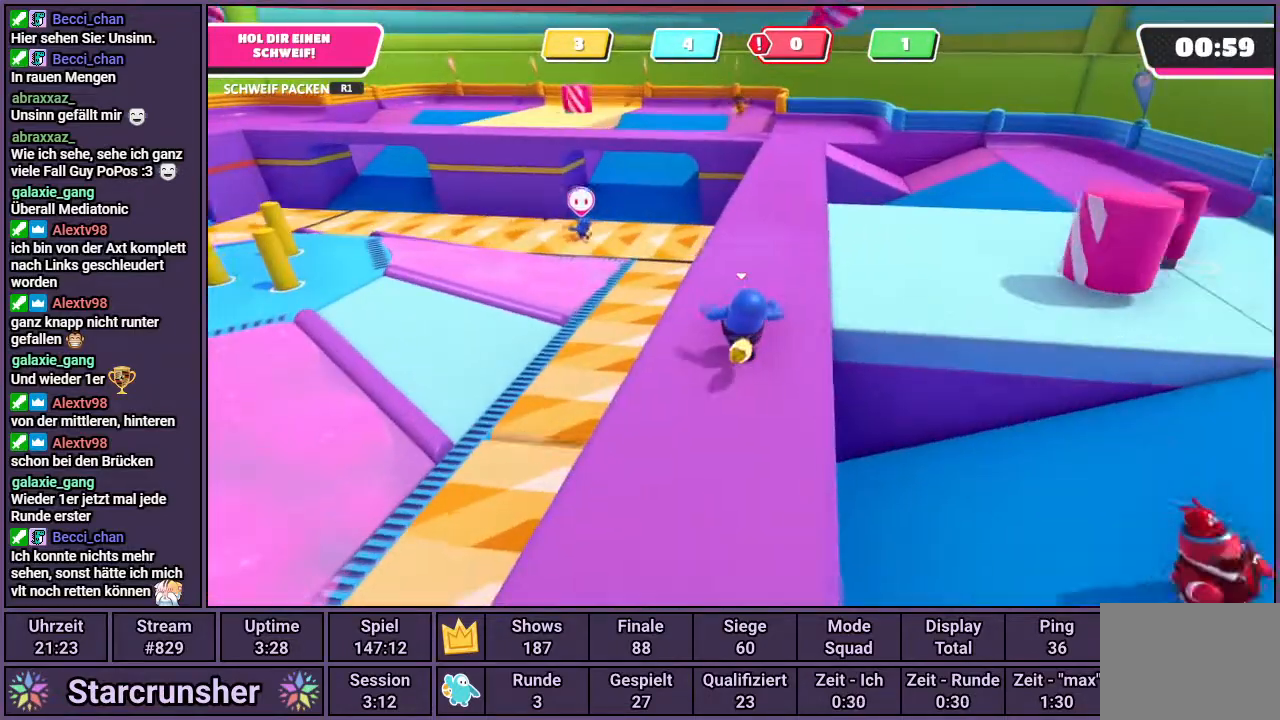
{"buttons": [], "left_stick": "up", "right_stick": "center", "events": [[183, "right_stick", "right"], [250, "right_stick", "center"]]}
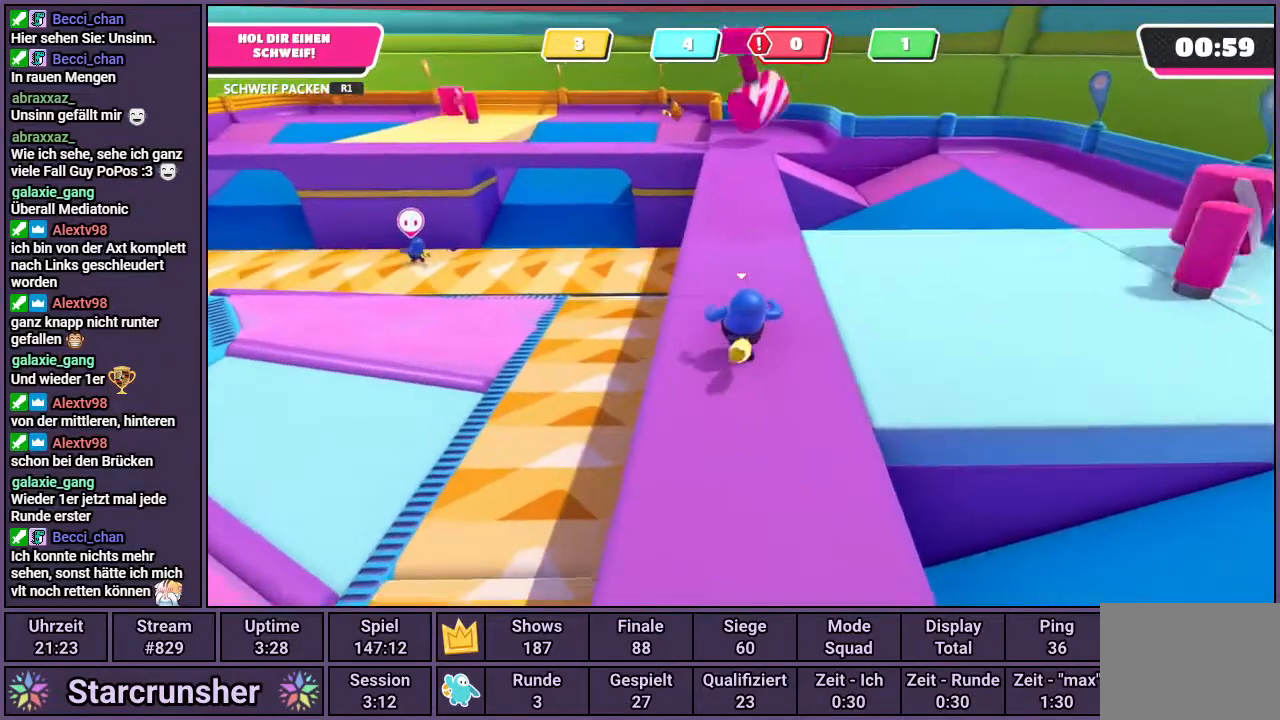
{"buttons": [], "left_stick": "up", "right_stick": "center", "events": []}
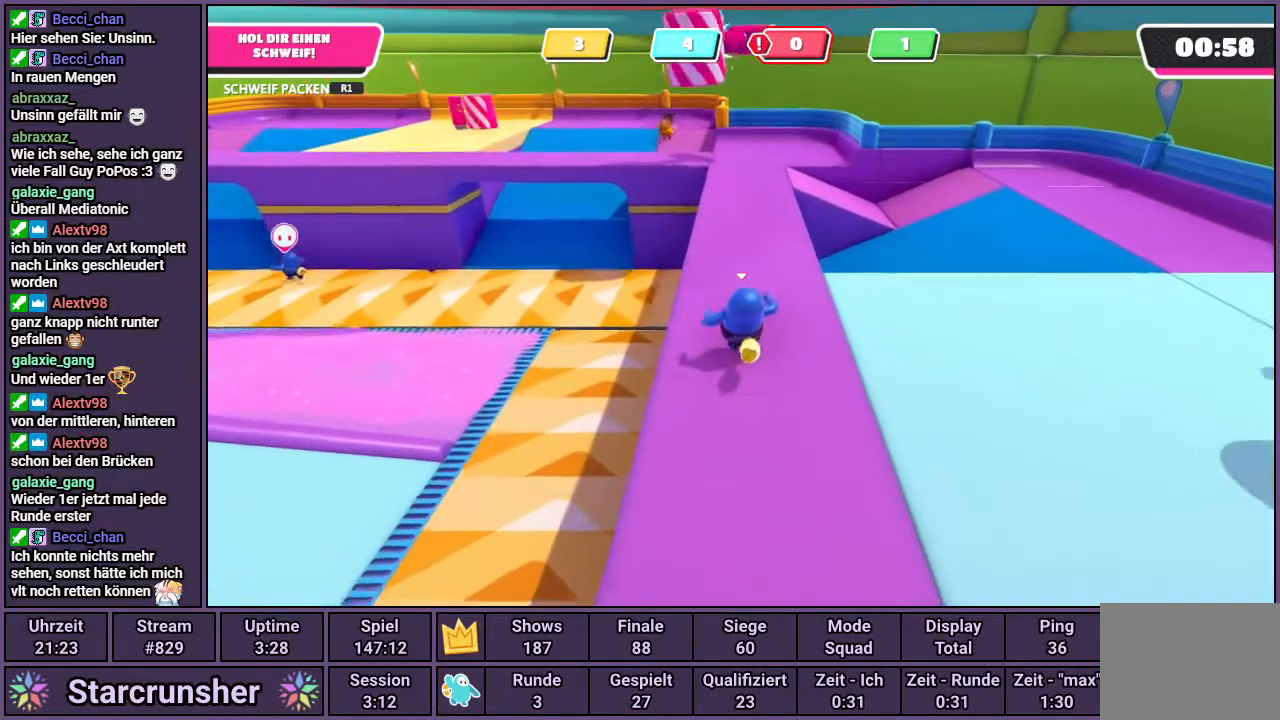
{"buttons": [], "left_stick": "up", "right_stick": "center", "events": []}
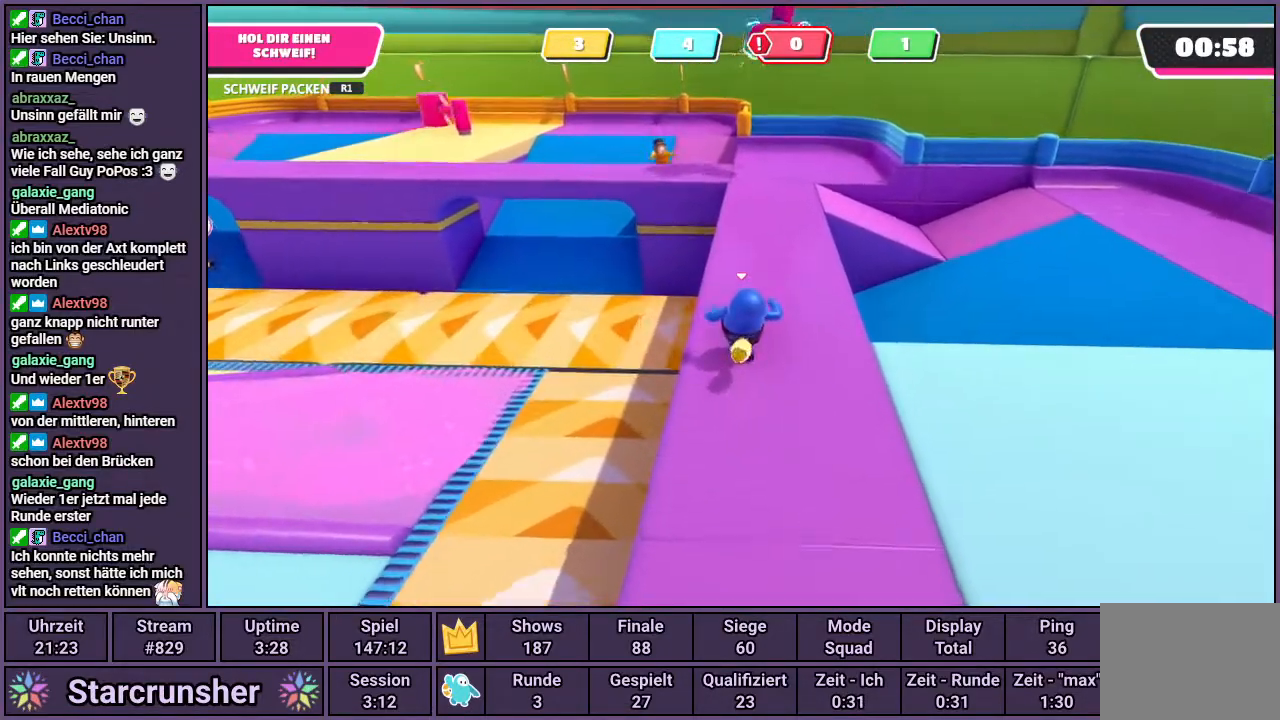
{"buttons": [], "left_stick": "up", "right_stick": "center", "events": []}
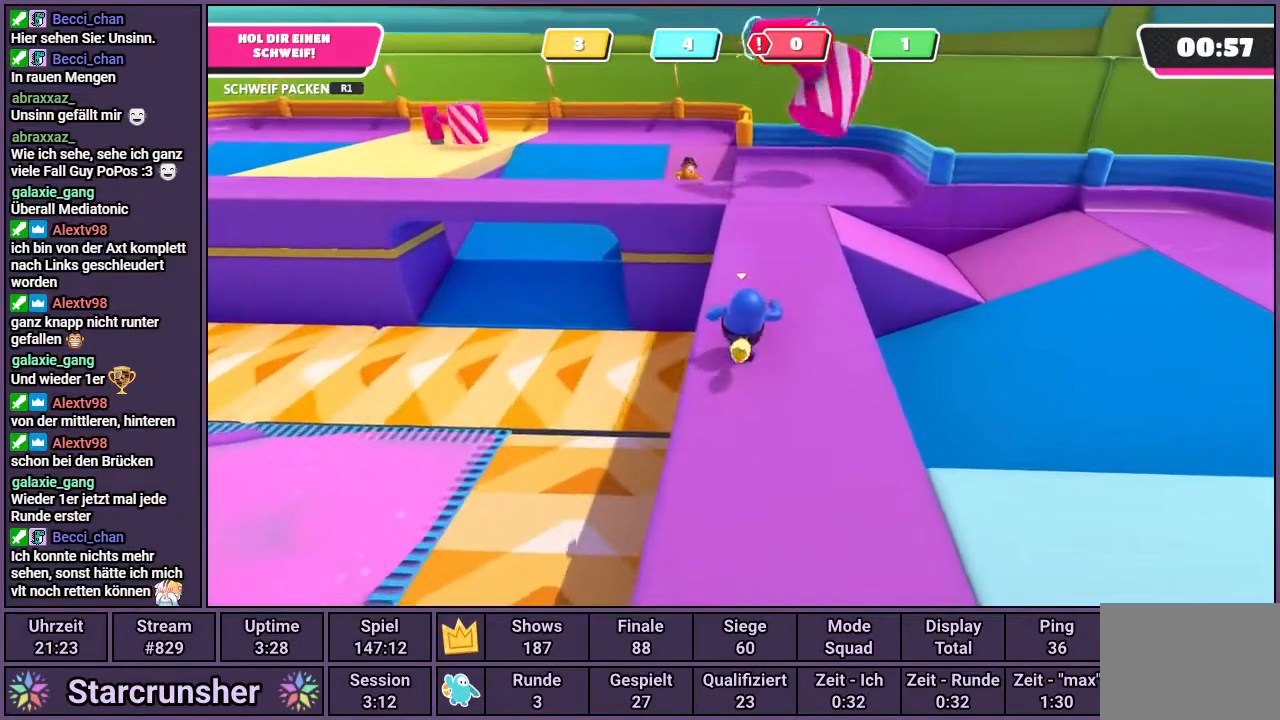
{"buttons": [], "left_stick": "up", "right_stick": "center", "events": []}
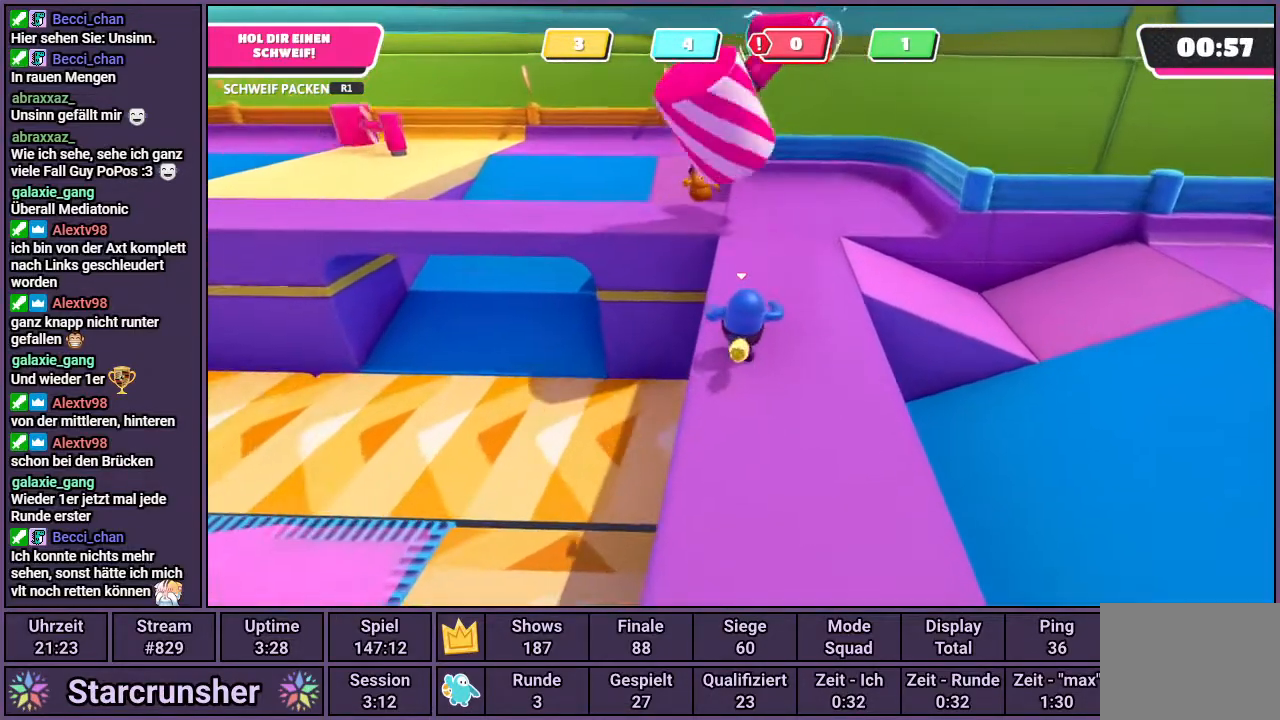
{"buttons": [], "left_stick": "up-left", "right_stick": "center", "events": [[100, "right_stick", "left"], [333, "right_stick", "center"], [367, "left_stick", "up-left"]]}
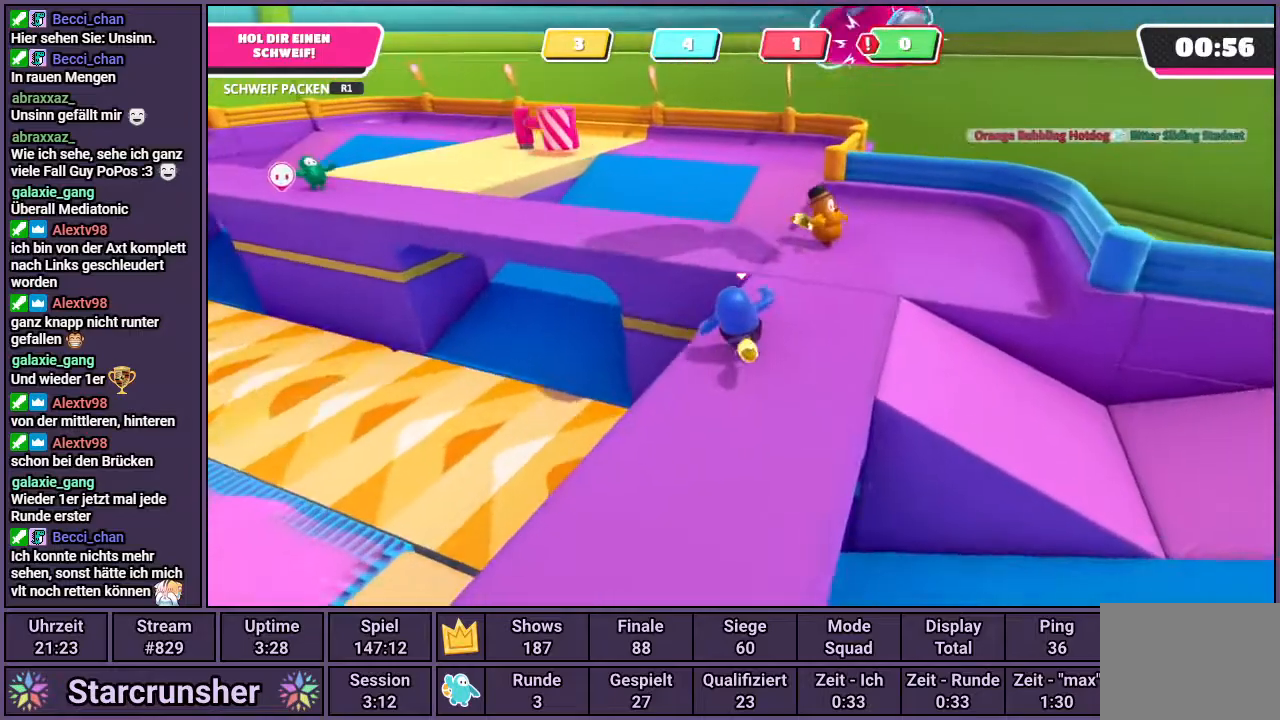
{"buttons": [], "left_stick": "up-left", "right_stick": "center", "events": [[217, "CROSS", "down"], [400, "CROSS", "up"]]}
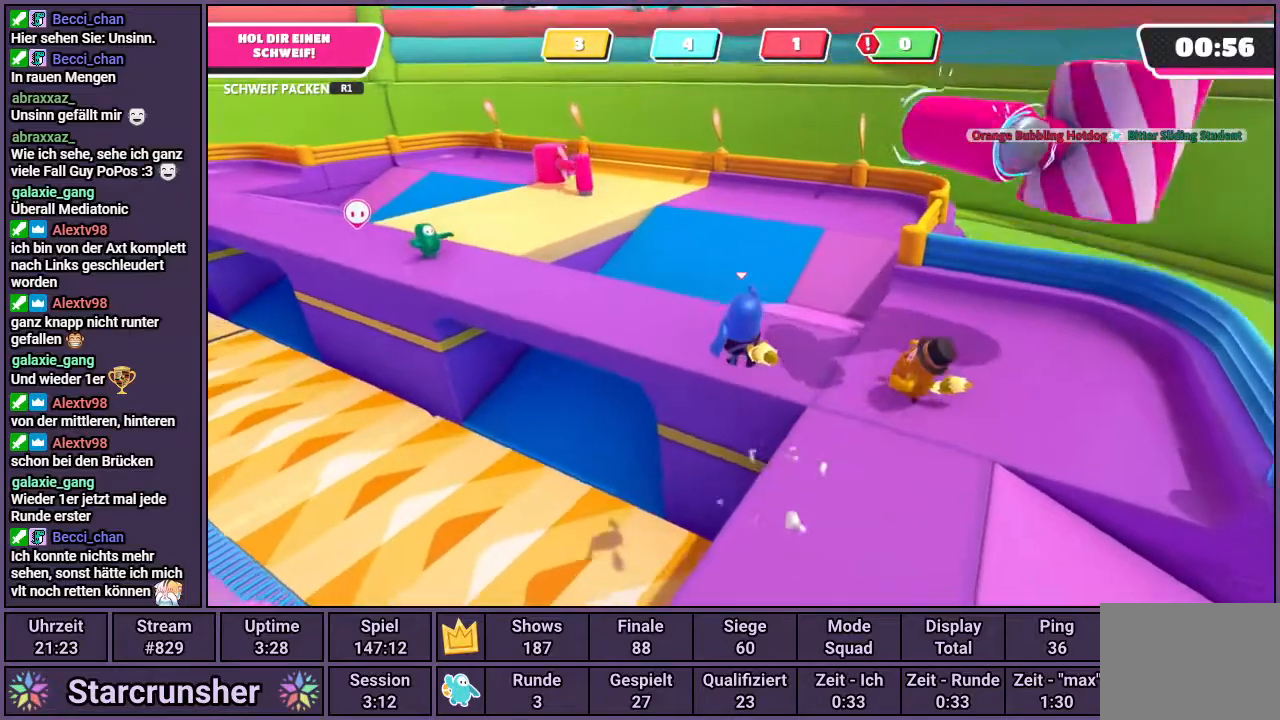
{"buttons": [], "left_stick": "up-left", "right_stick": "center", "events": []}
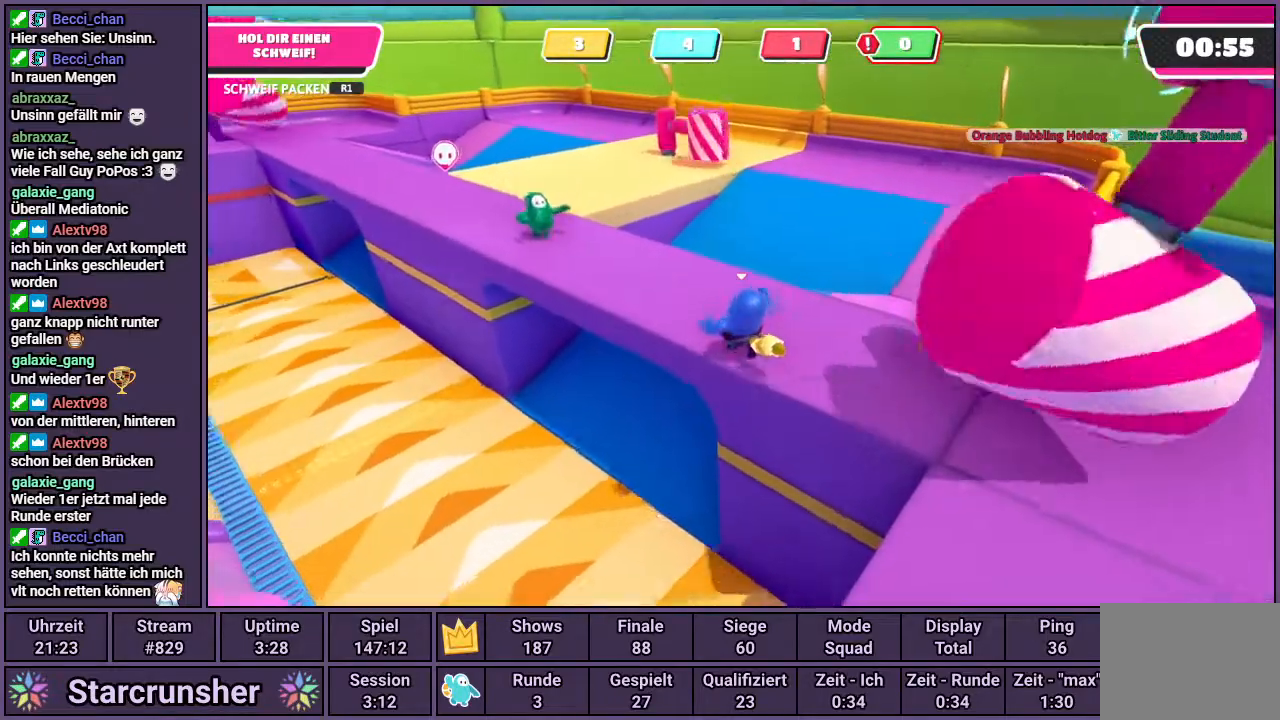
{"buttons": ["SQUARE"], "left_stick": "up-left", "right_stick": "center", "events": [[50, "CROSS", "down"], [200, "CROSS", "up"], [417, "SQUARE", "down"]]}
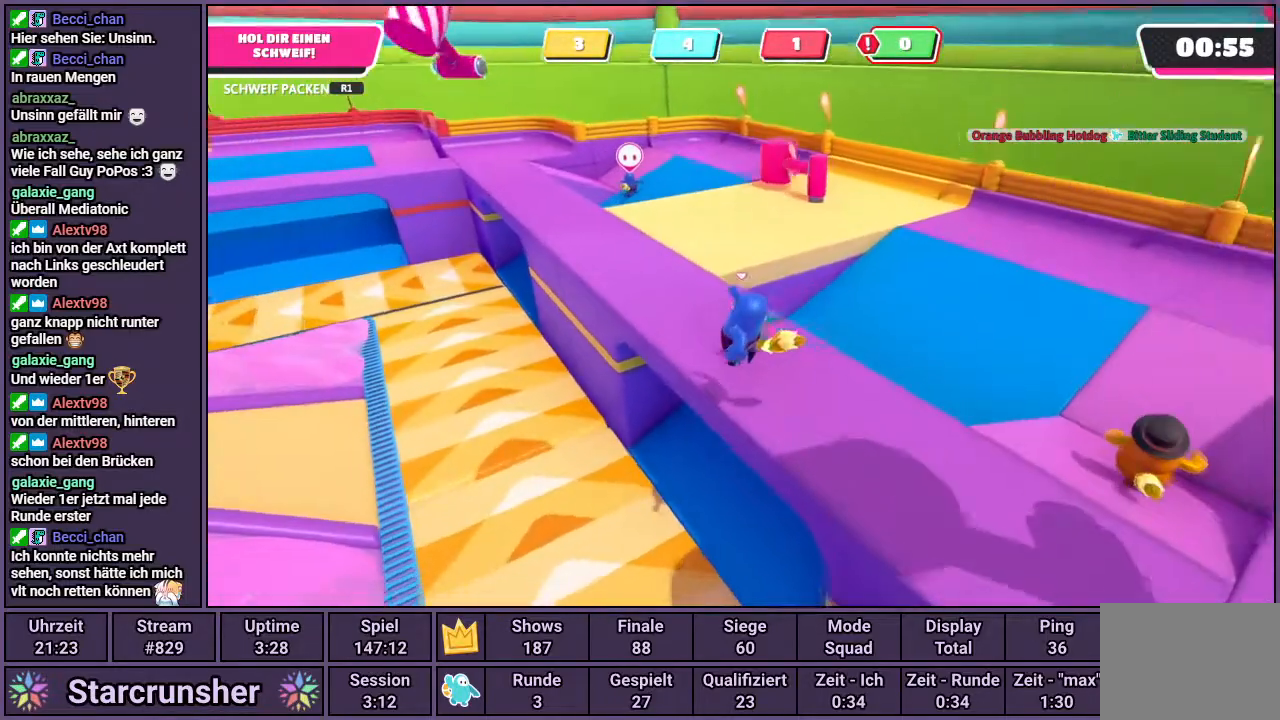
{"buttons": [], "left_stick": "up-left", "right_stick": "center", "events": [[33, "SQUARE", "up"]]}
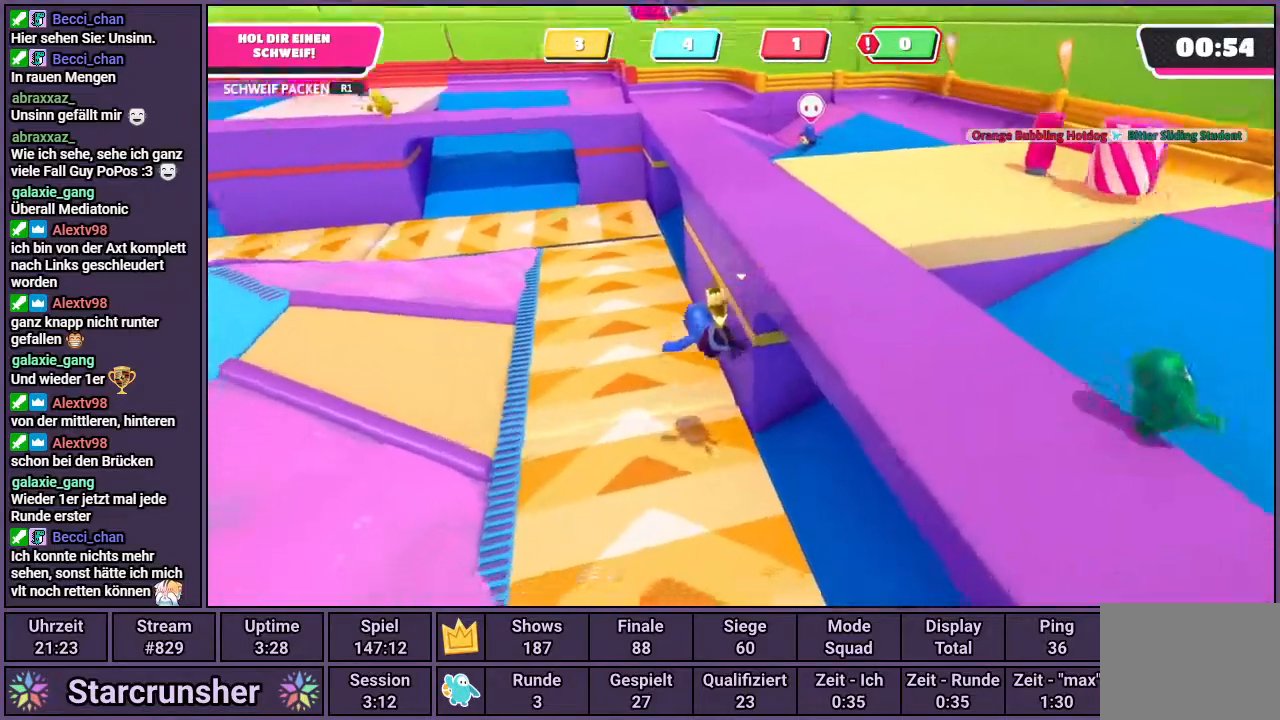
{"buttons": [], "left_stick": "up", "right_stick": "center", "events": [[183, "left_stick", "up"]]}
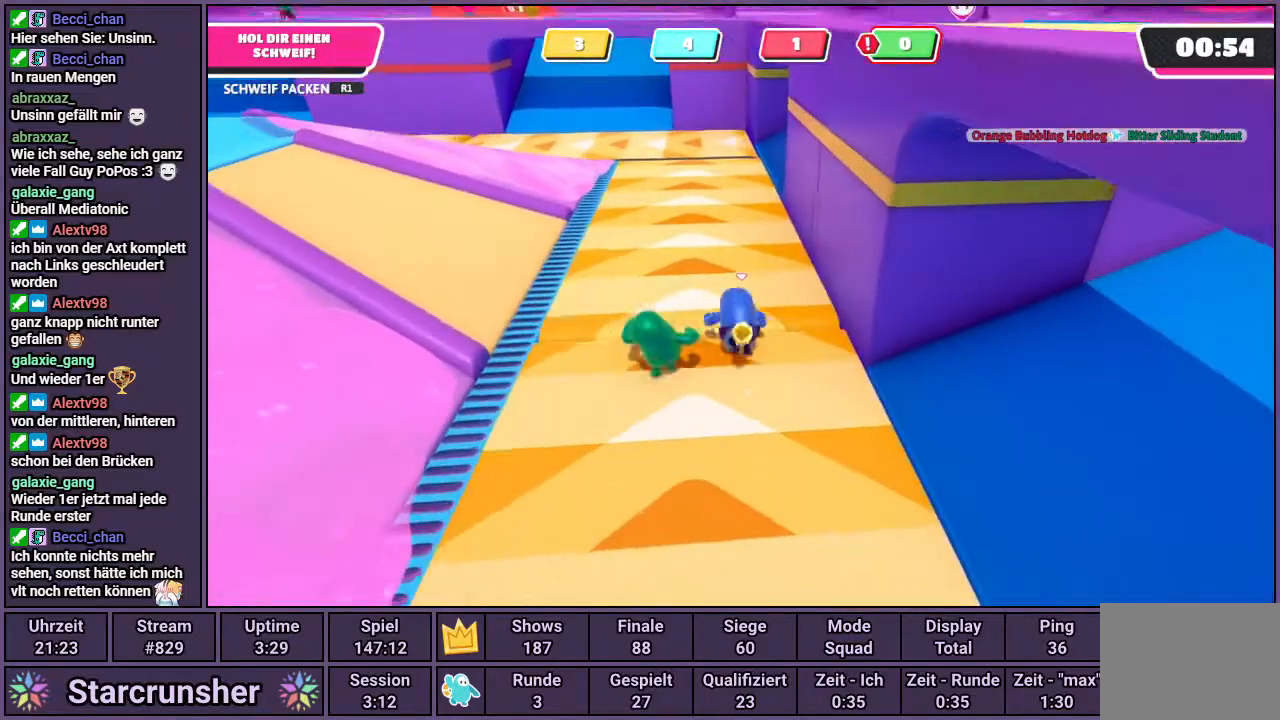
{"buttons": [], "left_stick": "up", "right_stick": "center", "events": [[300, "CROSS", "down"], [417, "CROSS", "up"]]}